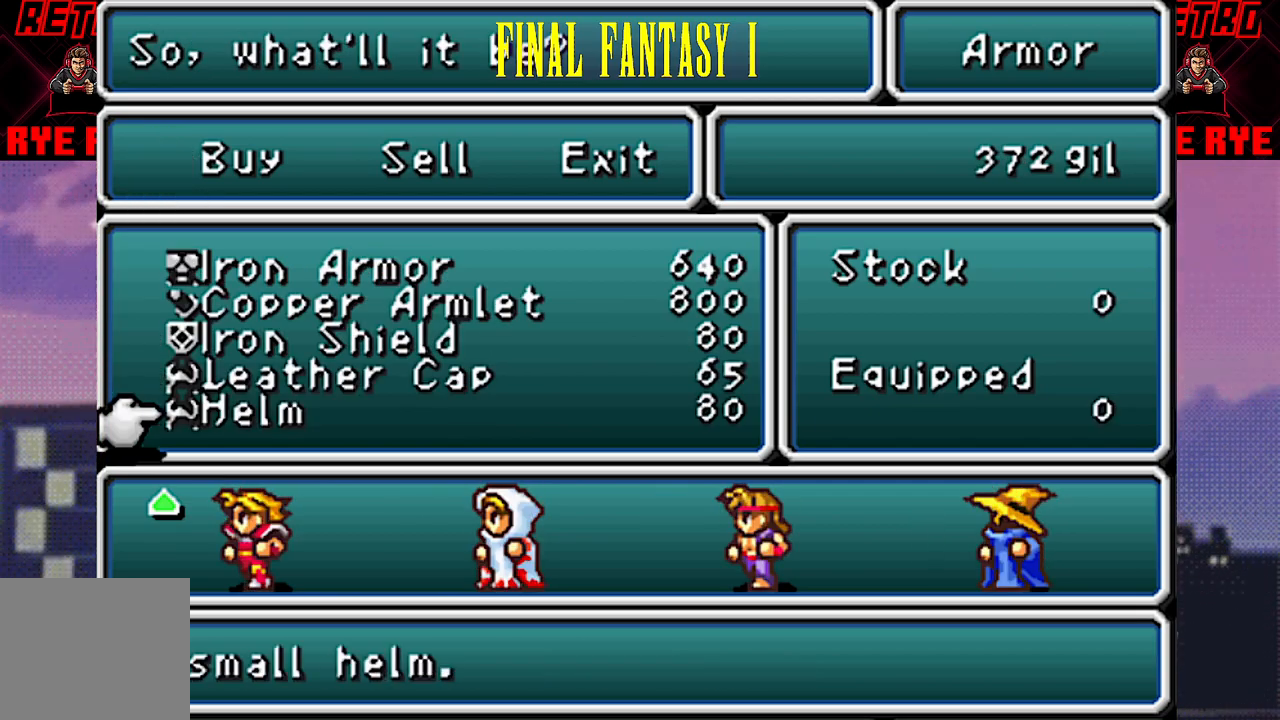
Gameplay with a controller (PlayStation layout); each line is a JSON object with the inputs held at the frame after it. "events" lists button and stick changes between this image and that frame as [ms after this image, input, new state], when the widget could be followed in between. Not read: L3 R3 left_stick right_stick.
{"buttons": [], "events": [[400, "CIRCLE", "down"], [500, "CIRCLE", "up"]]}
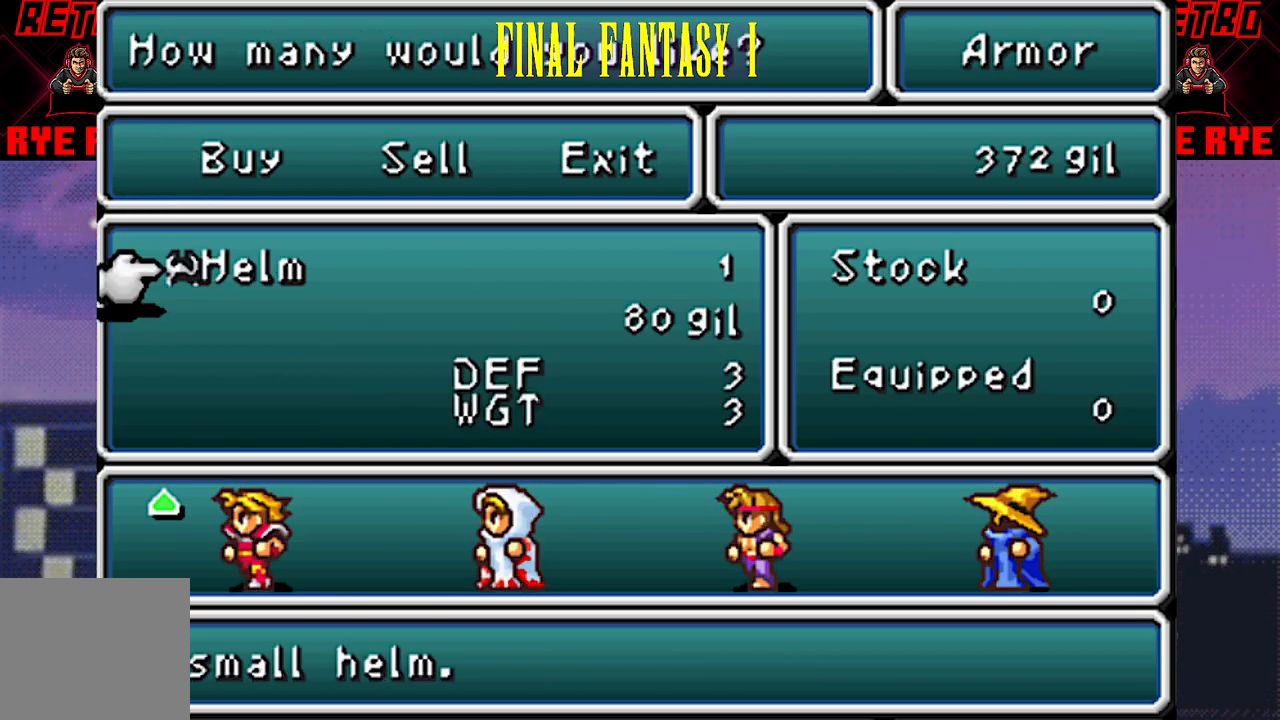
{"buttons": [], "events": [[283, "CIRCLE", "down"], [383, "CIRCLE", "up"]]}
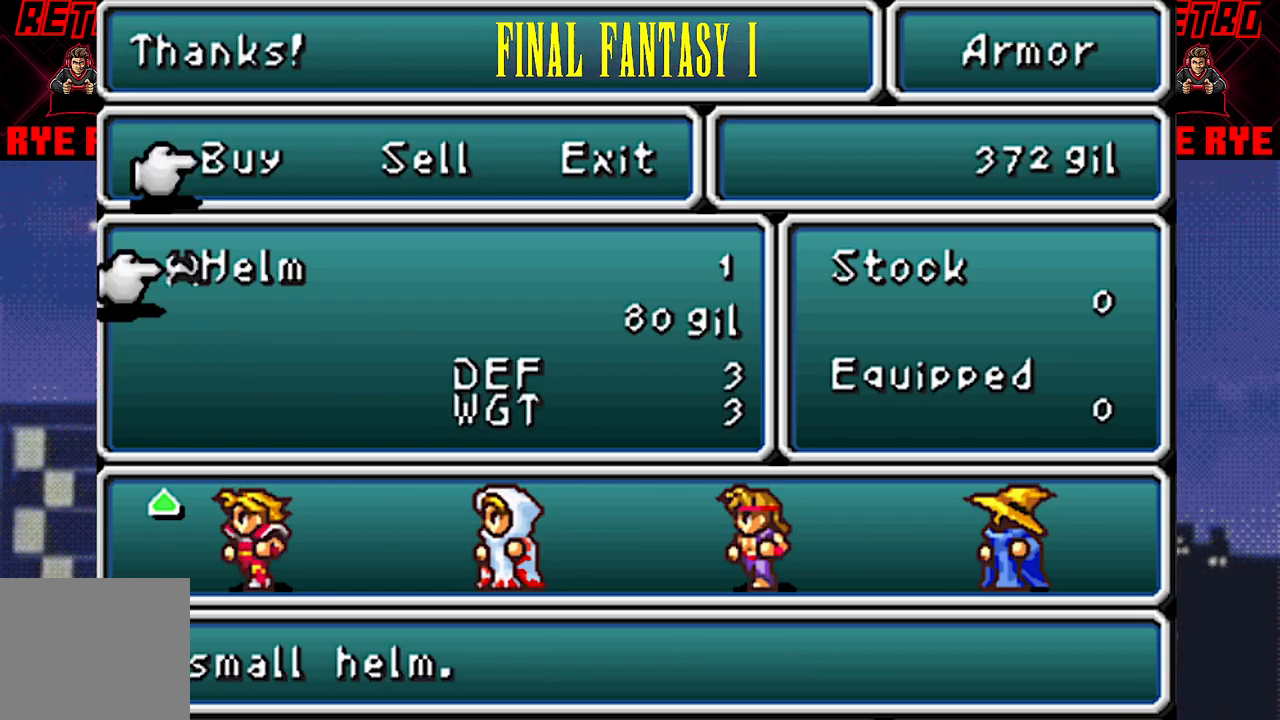
{"buttons": [], "events": []}
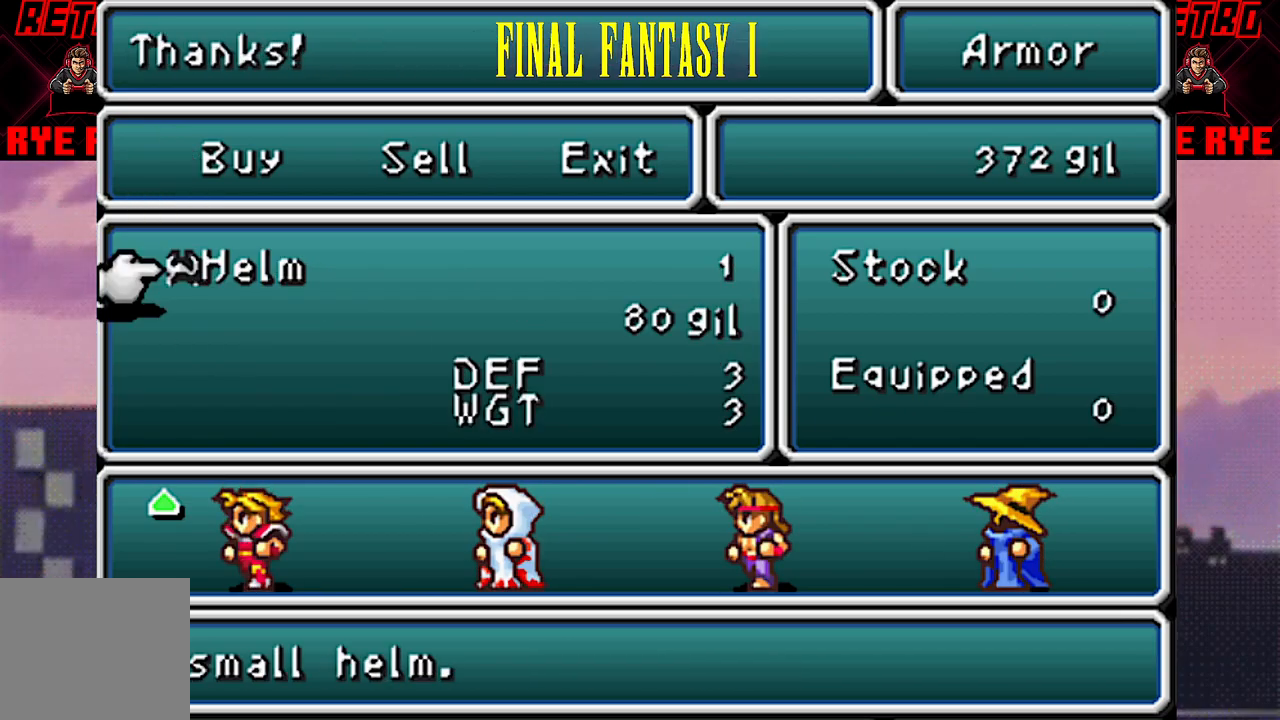
{"buttons": [], "events": []}
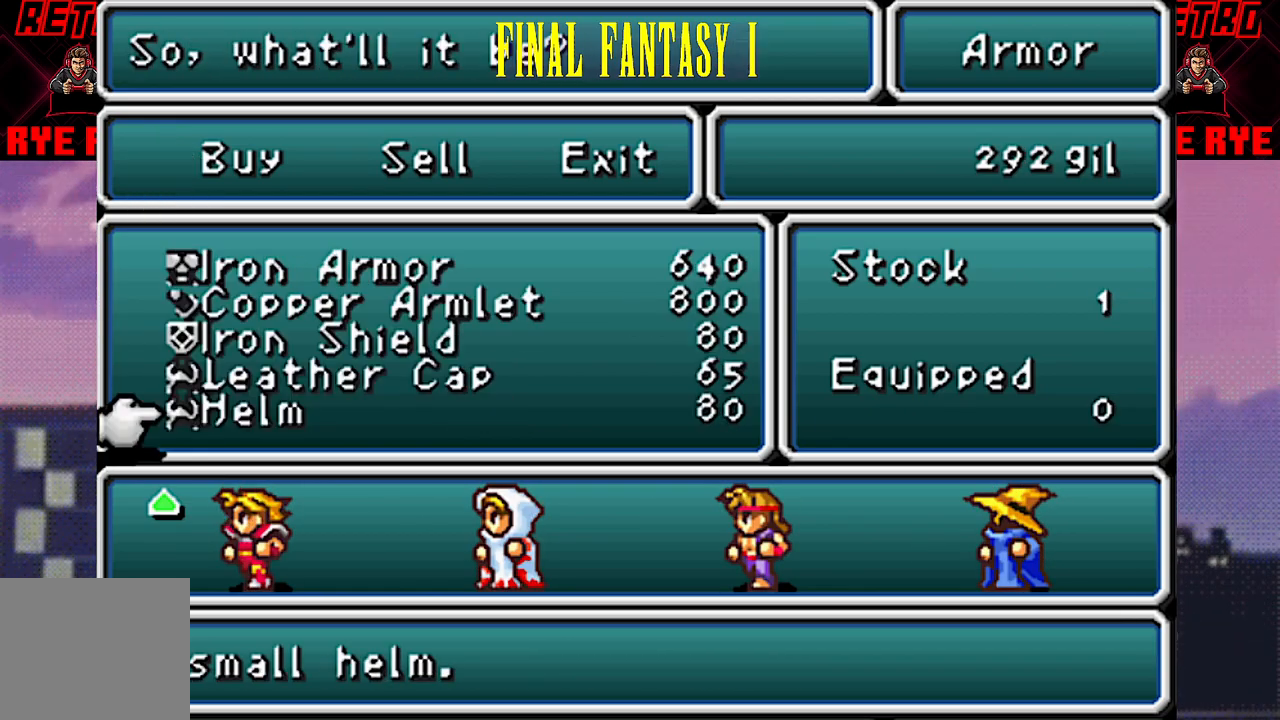
{"buttons": [], "events": [[300, "DPAD_UP", "down"], [417, "DPAD_UP", "up"]]}
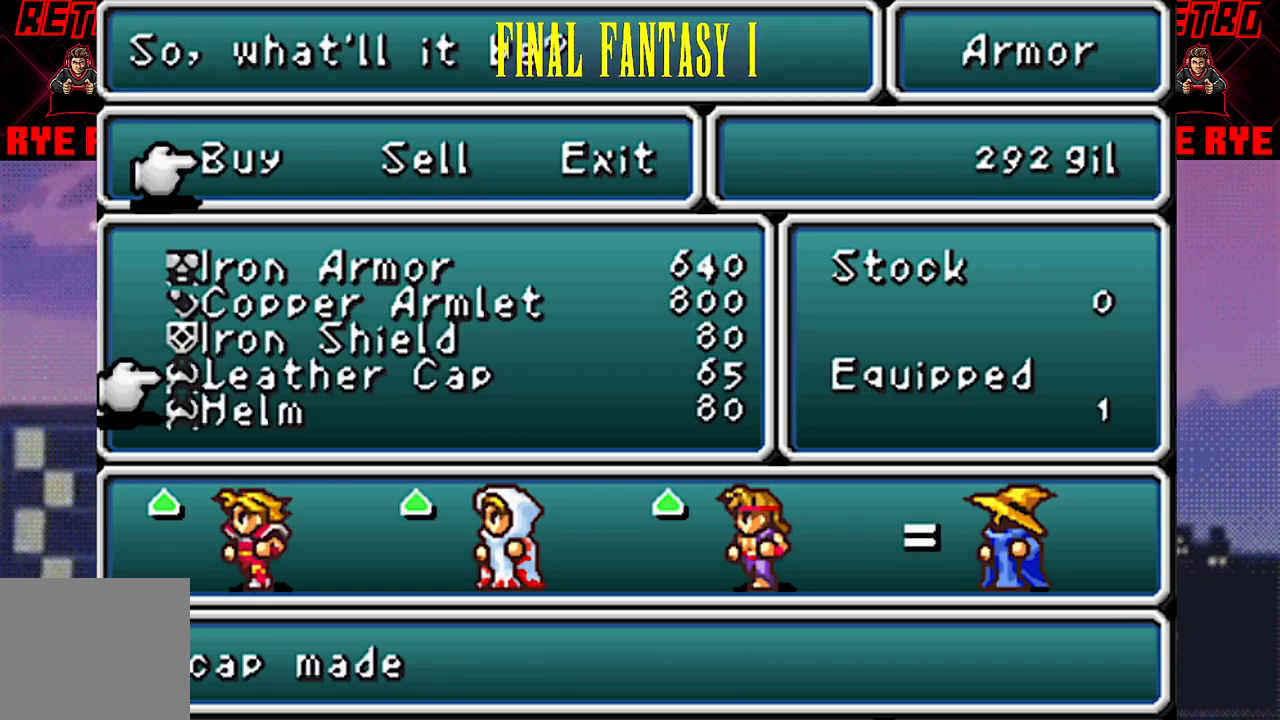
{"buttons": [], "events": []}
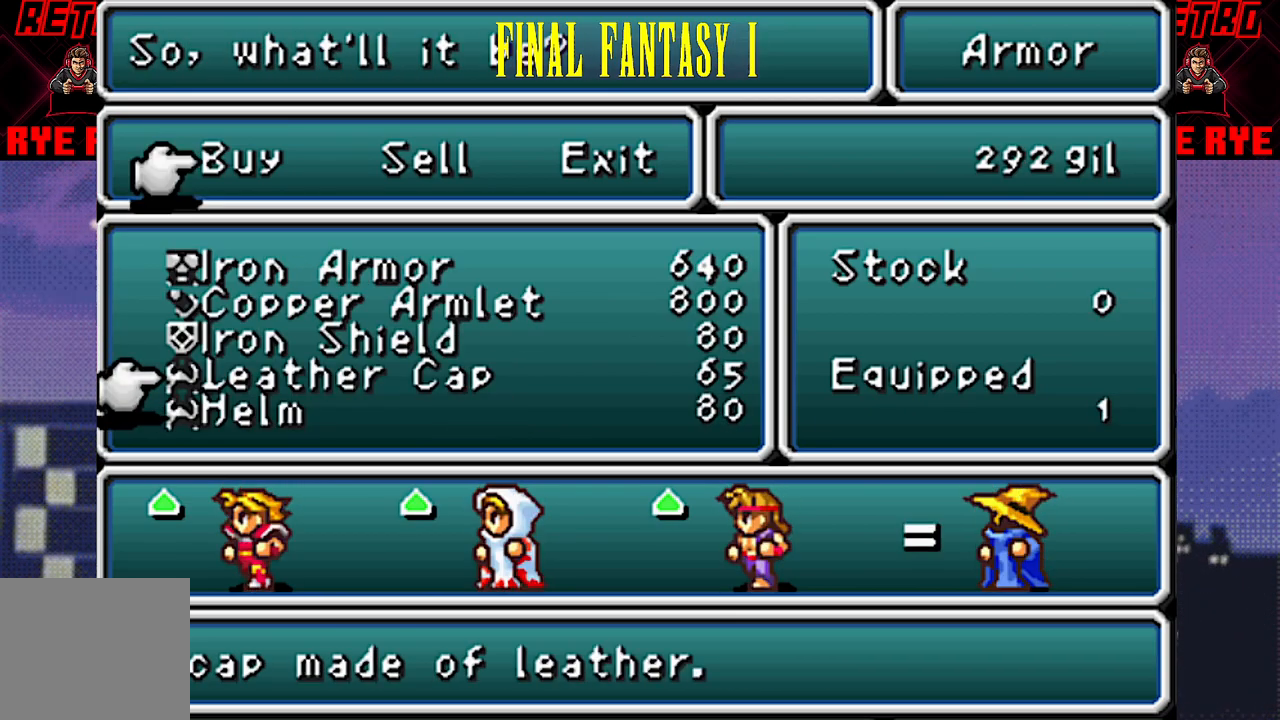
{"buttons": [], "events": []}
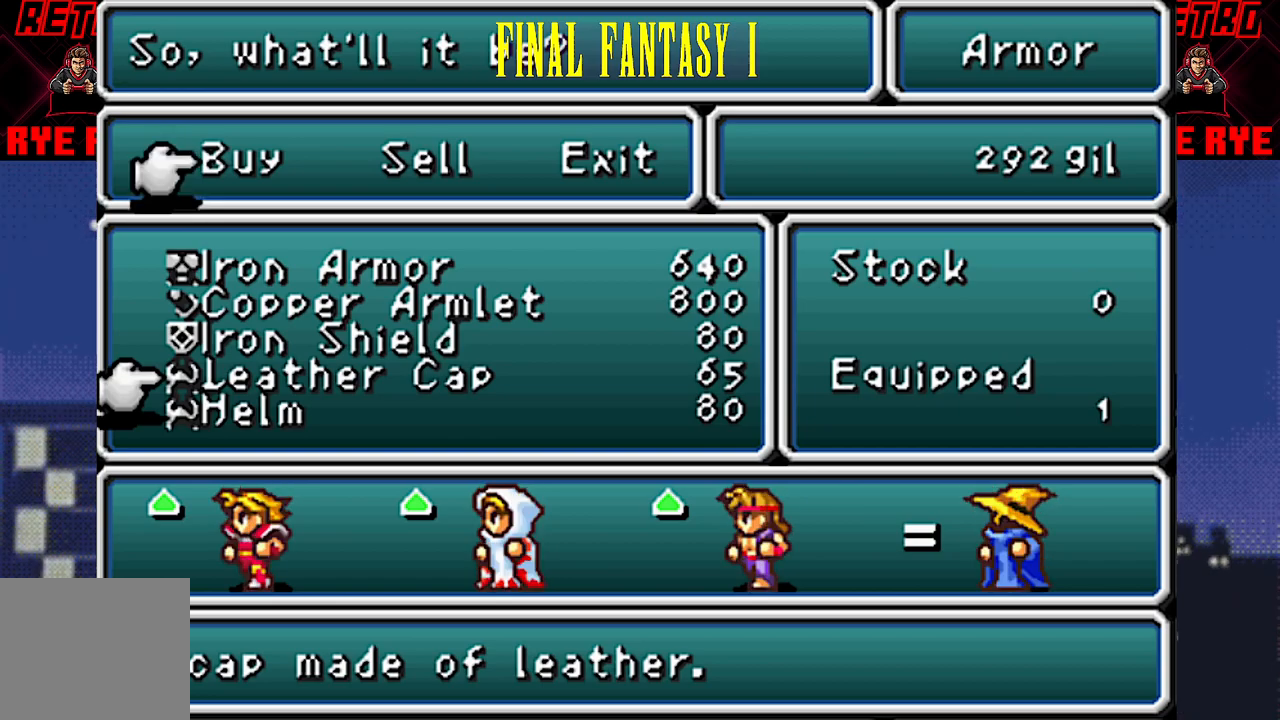
{"buttons": ["DPAD_RIGHT"], "events": [[17, "CIRCLE", "down"], [133, "CIRCLE", "up"], [500, "DPAD_RIGHT", "down"]]}
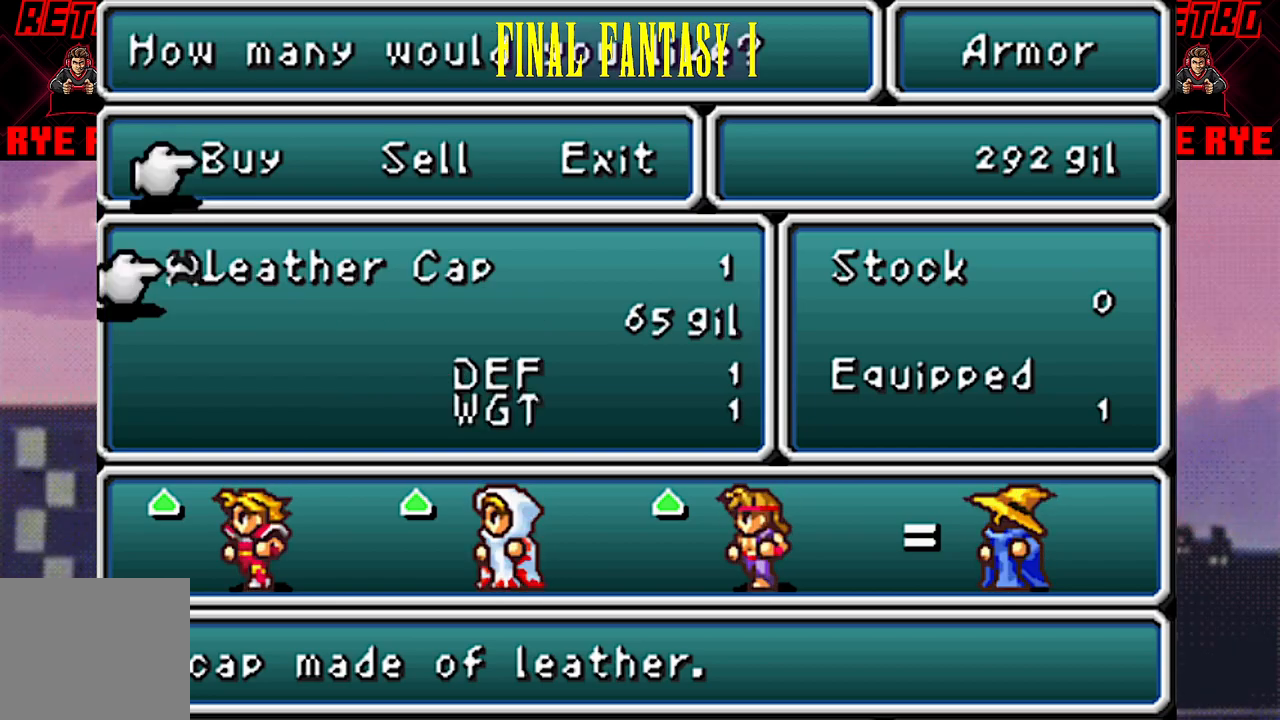
{"buttons": [], "events": [[67, "DPAD_RIGHT", "up"]]}
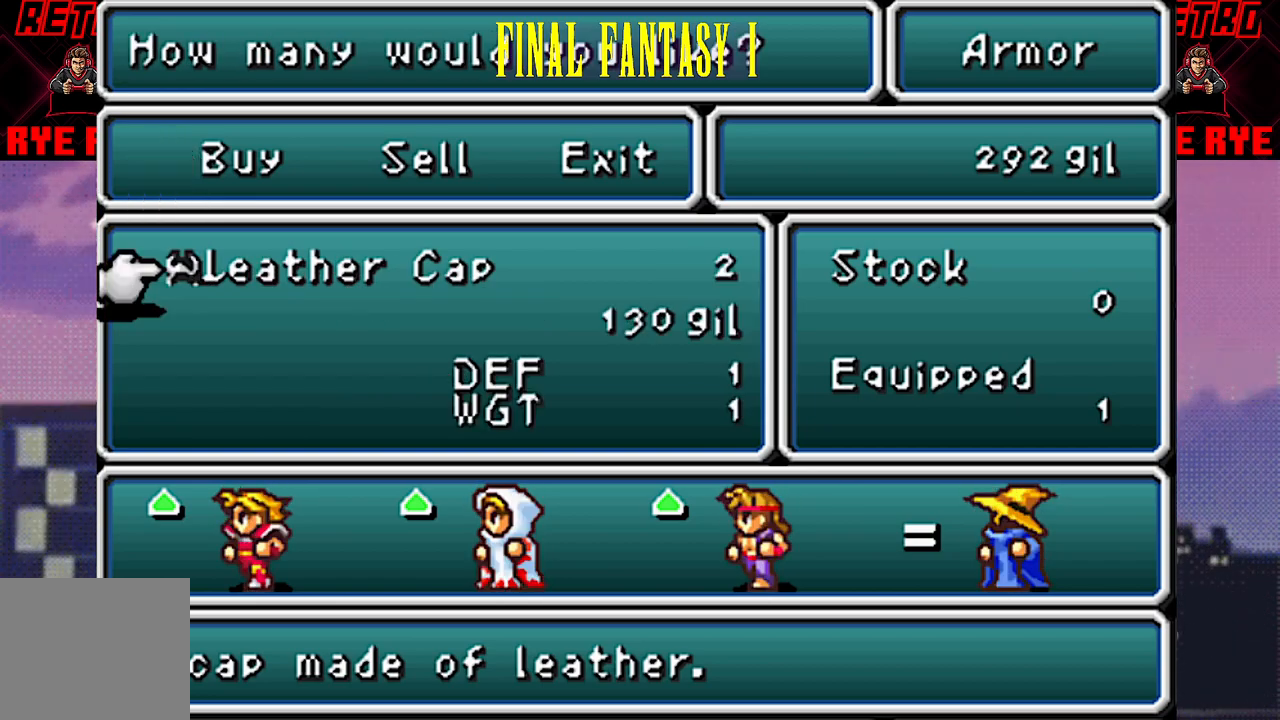
{"buttons": [], "events": []}
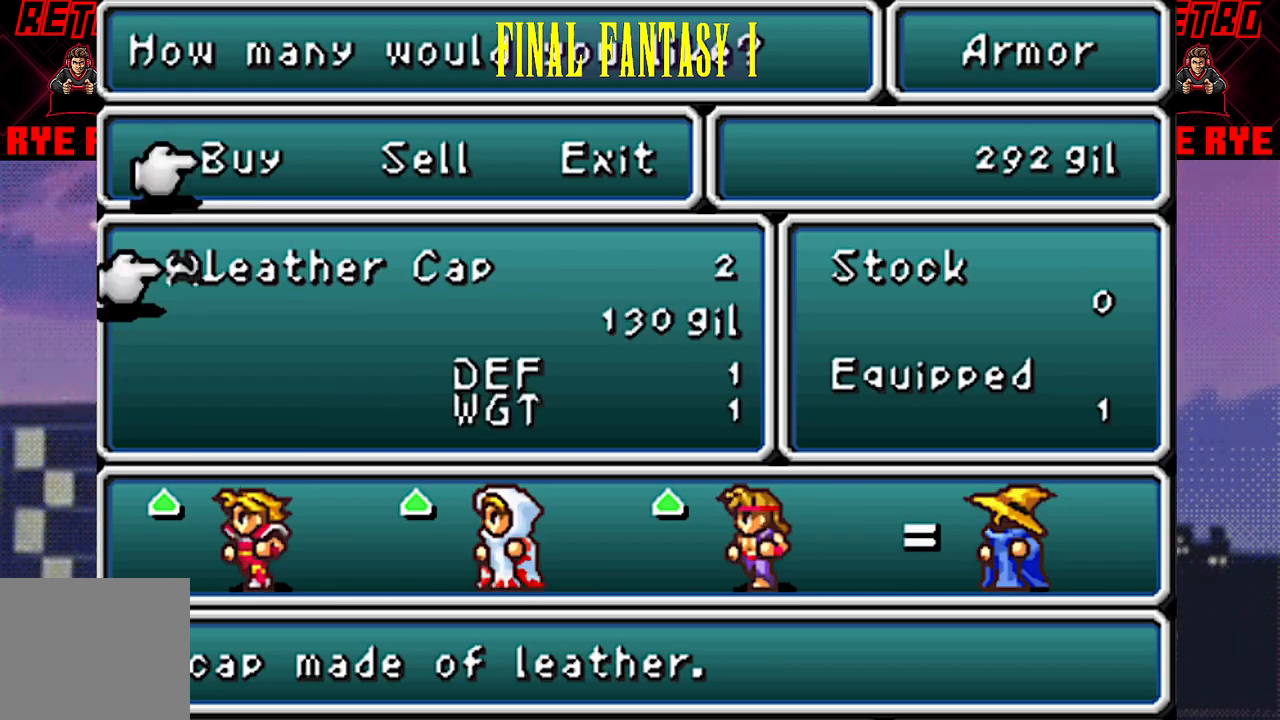
{"buttons": [], "events": []}
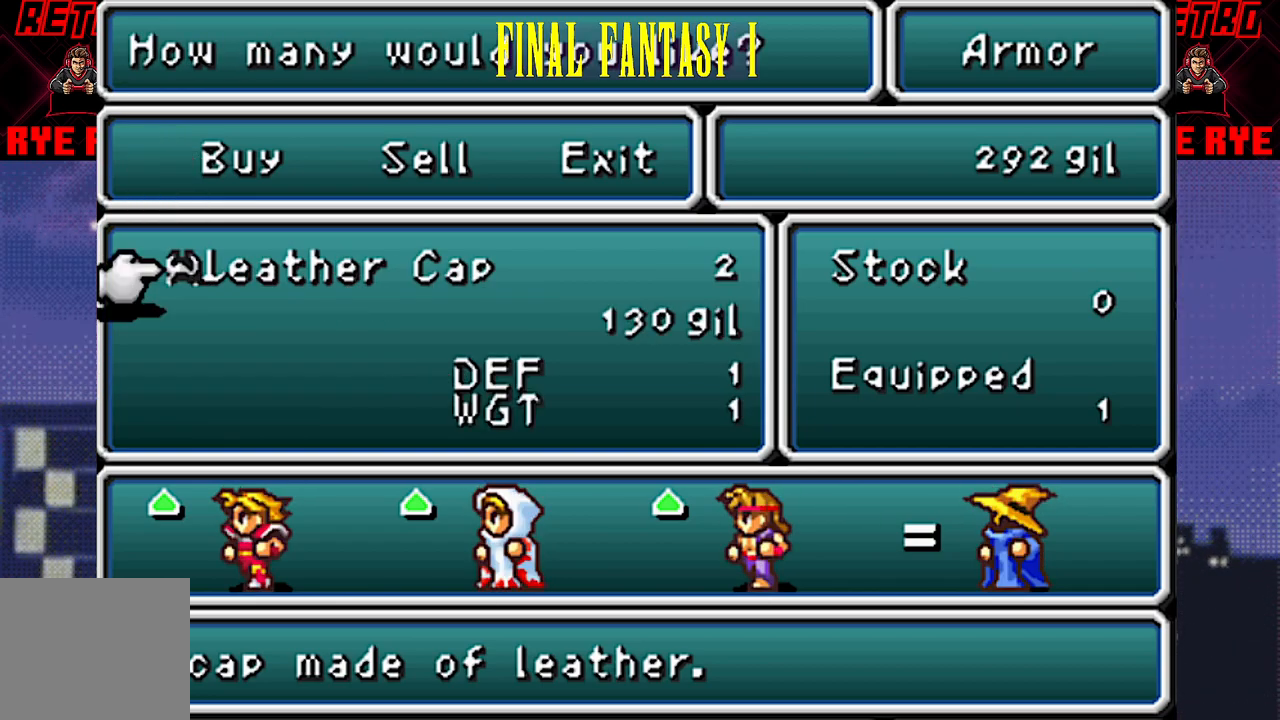
{"buttons": [], "events": [[83, "DPAD_RIGHT", "down"], [150, "DPAD_RIGHT", "up"]]}
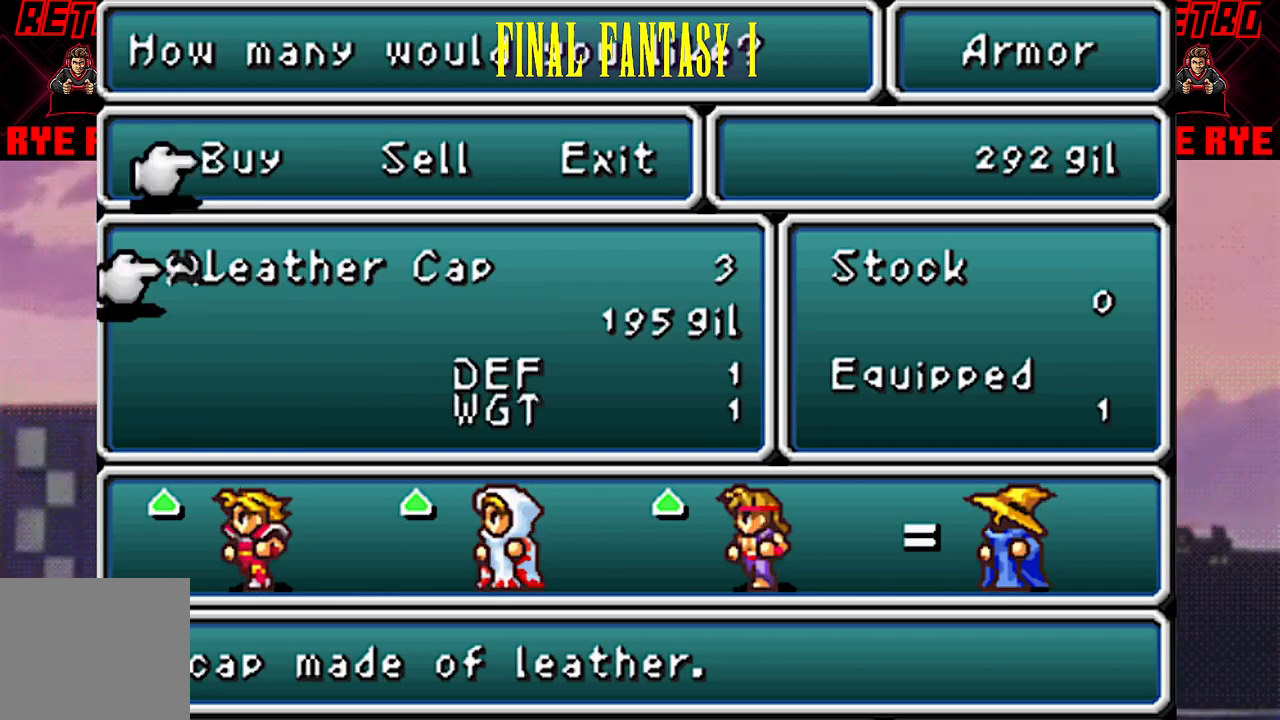
{"buttons": [], "events": []}
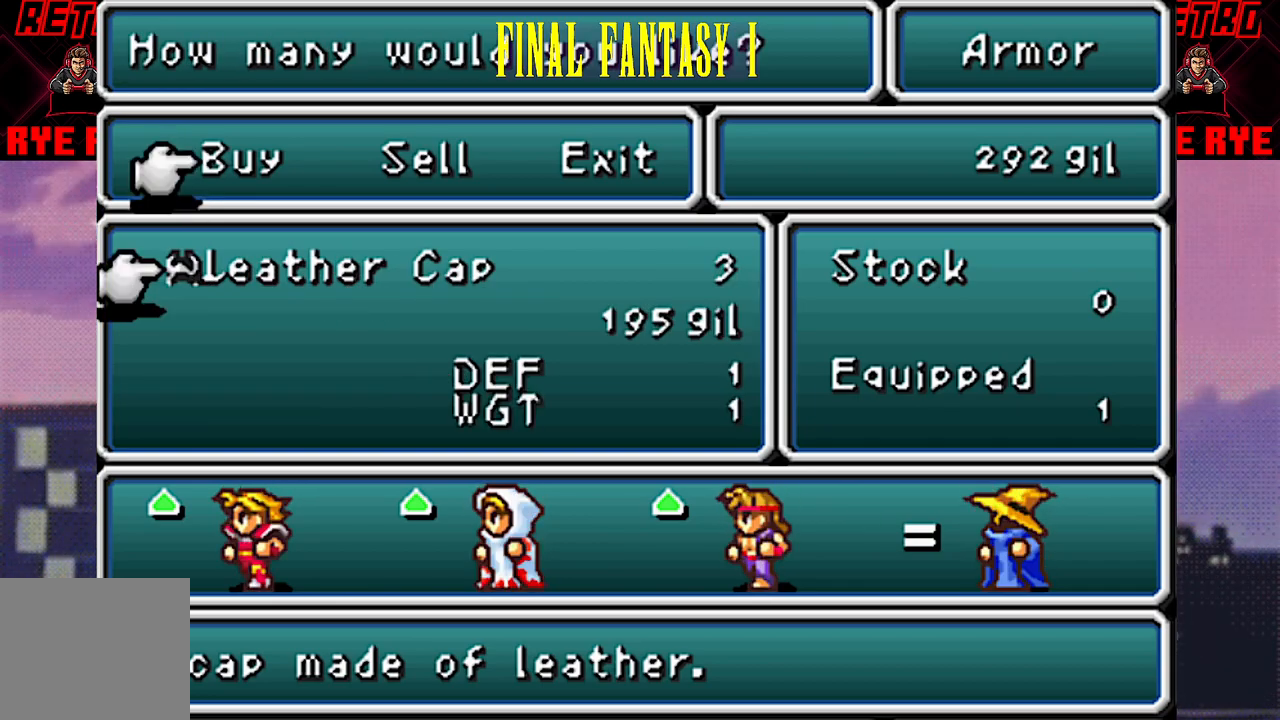
{"buttons": [], "events": []}
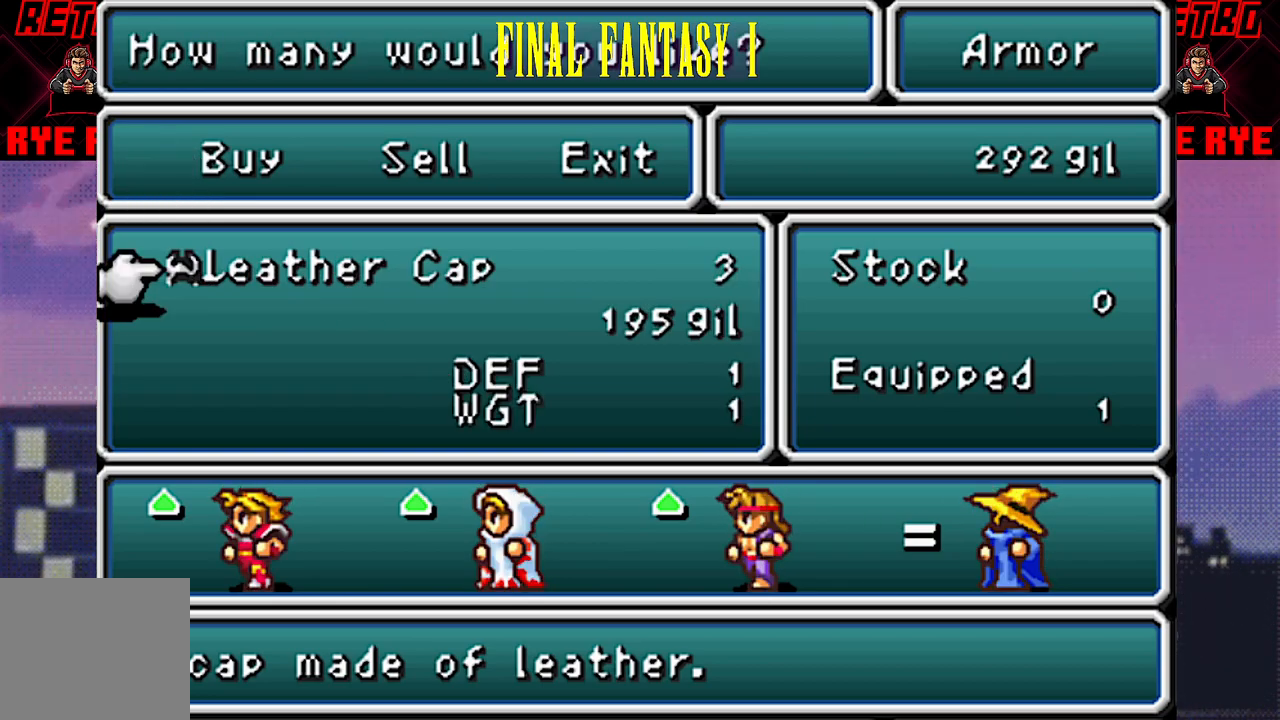
{"buttons": [], "events": [[100, "DPAD_RIGHT", "down"], [167, "DPAD_RIGHT", "up"]]}
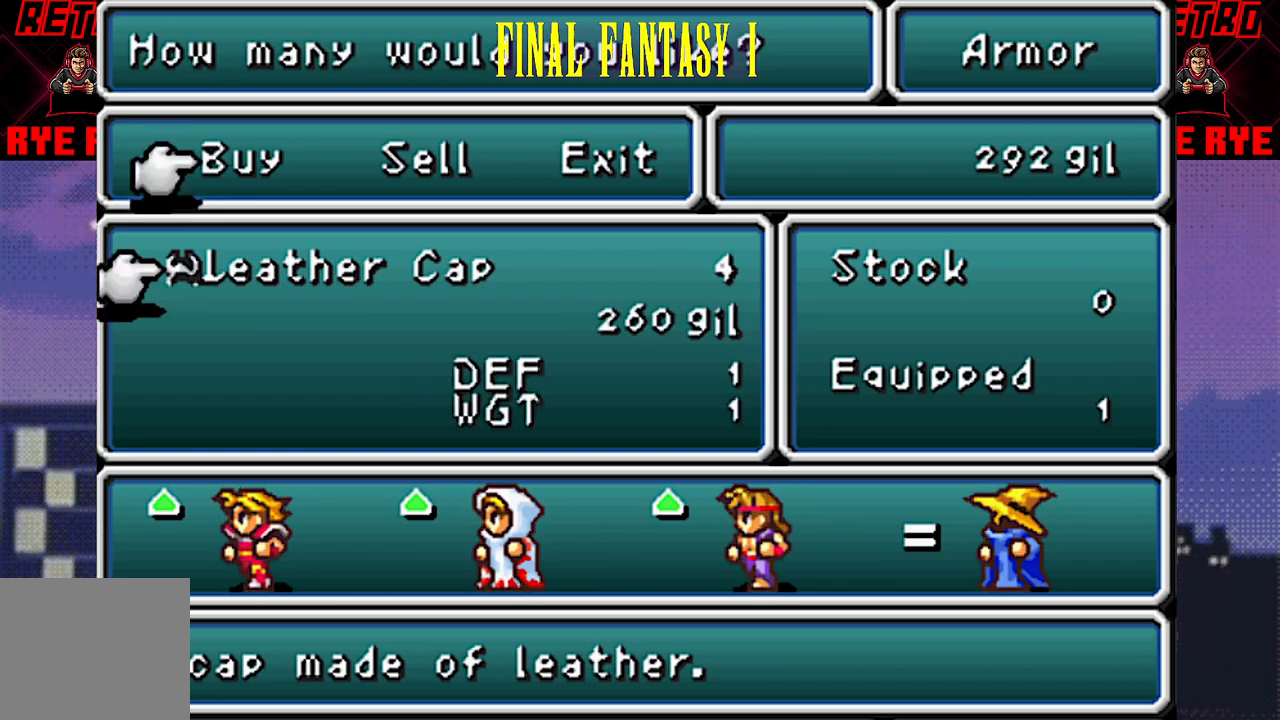
{"buttons": [], "events": []}
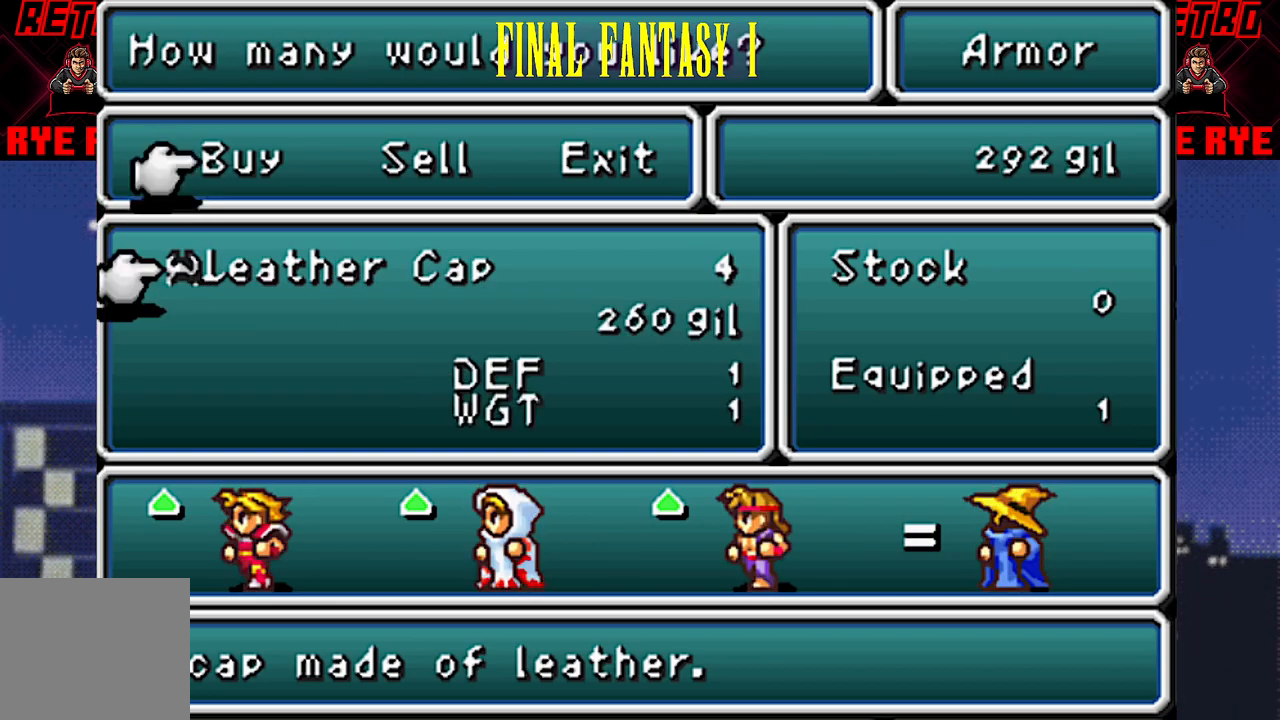
{"buttons": [], "events": [[283, "DPAD_LEFT", "down"], [367, "DPAD_LEFT", "up"]]}
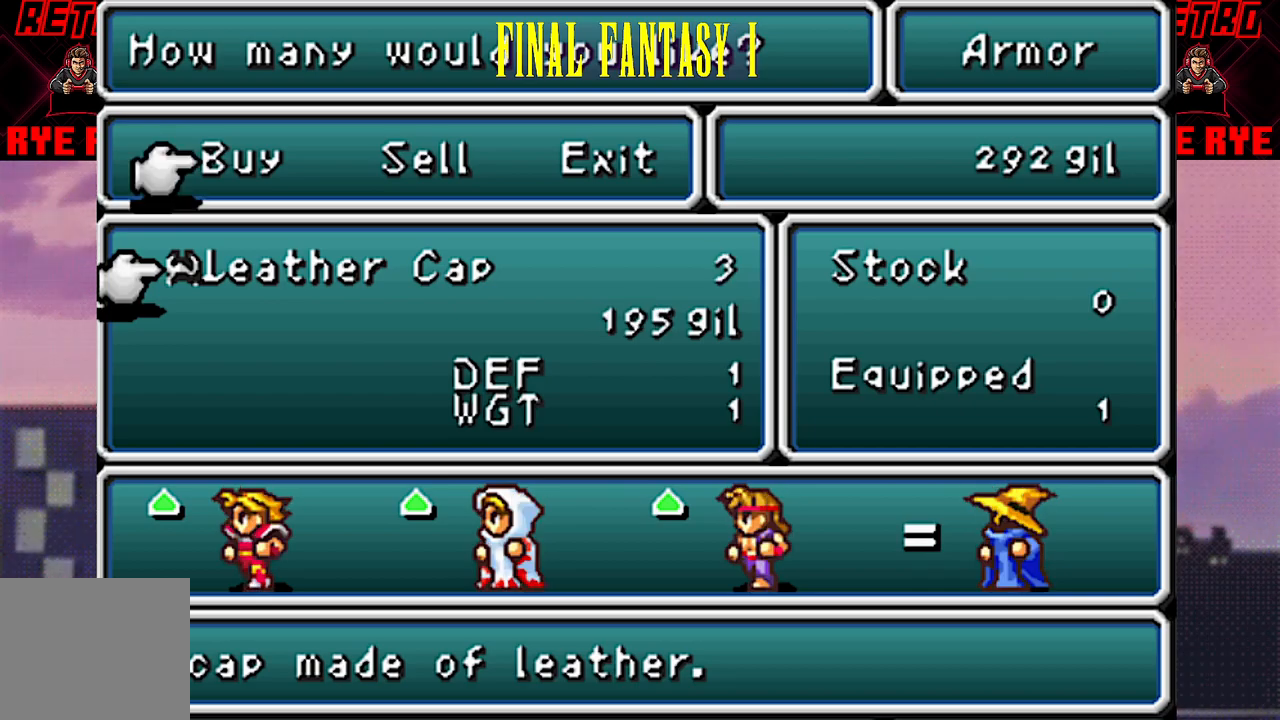
{"buttons": [], "events": []}
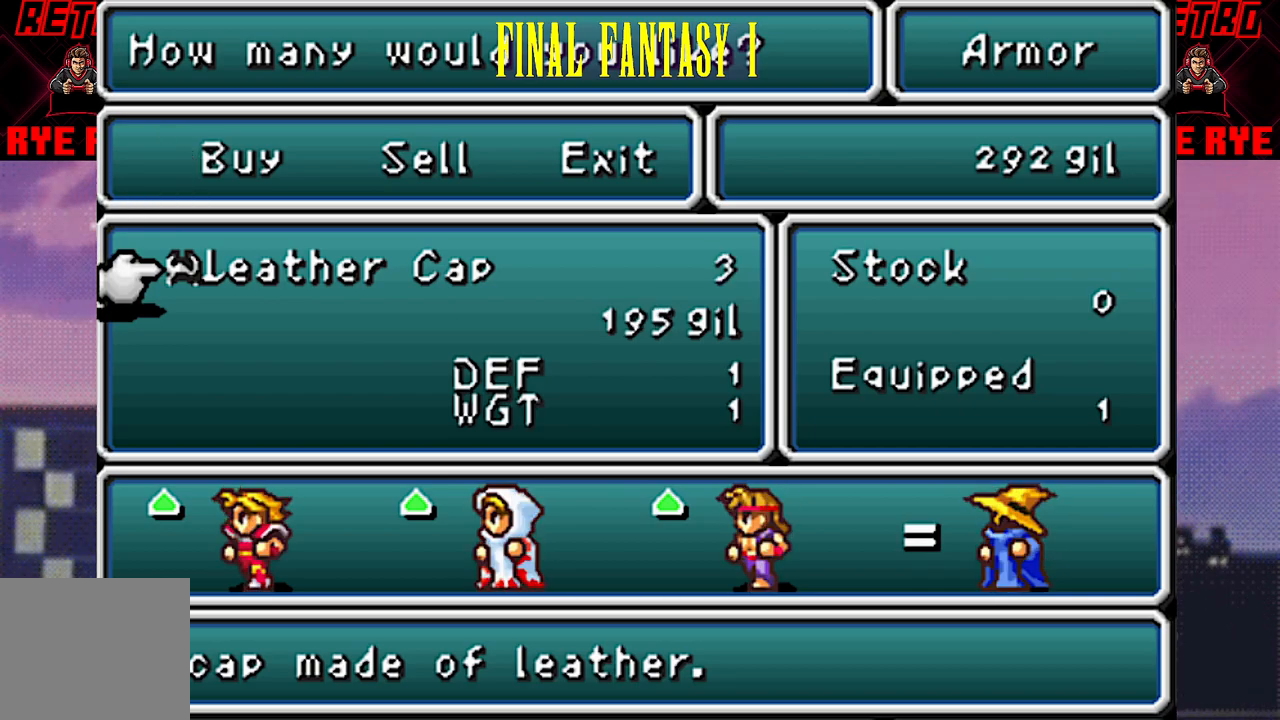
{"buttons": [], "events": []}
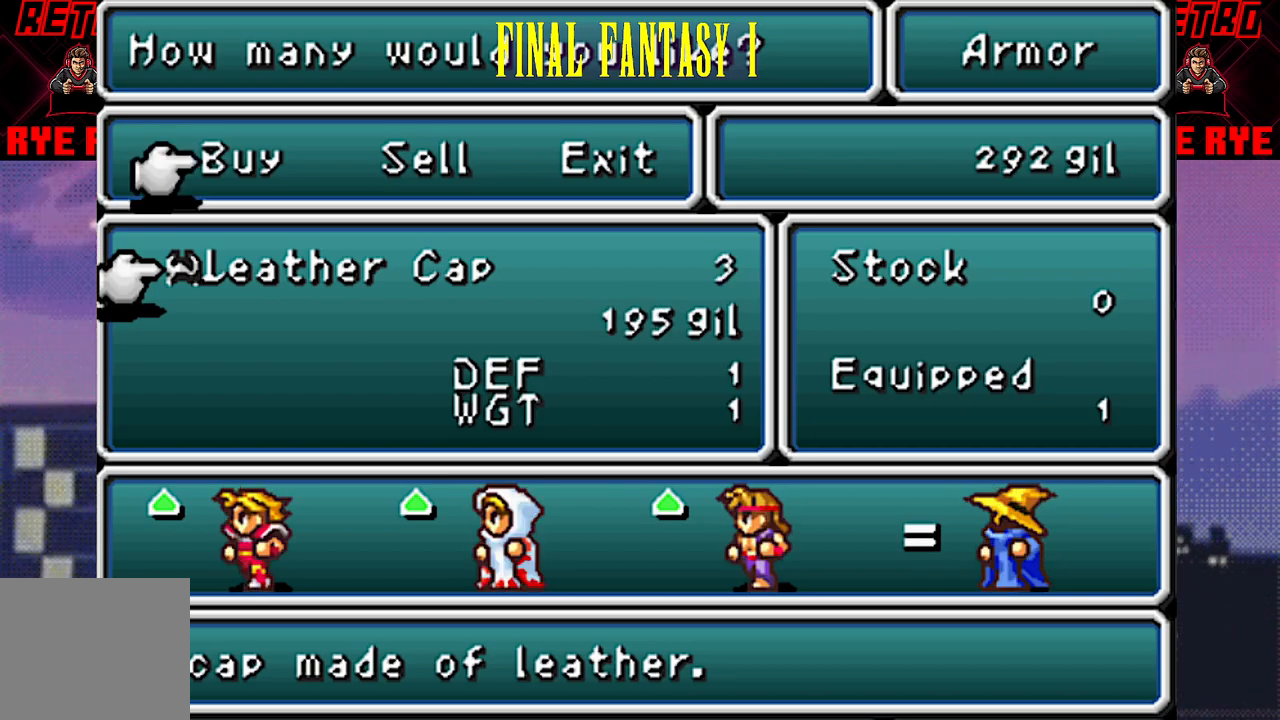
{"buttons": [], "events": []}
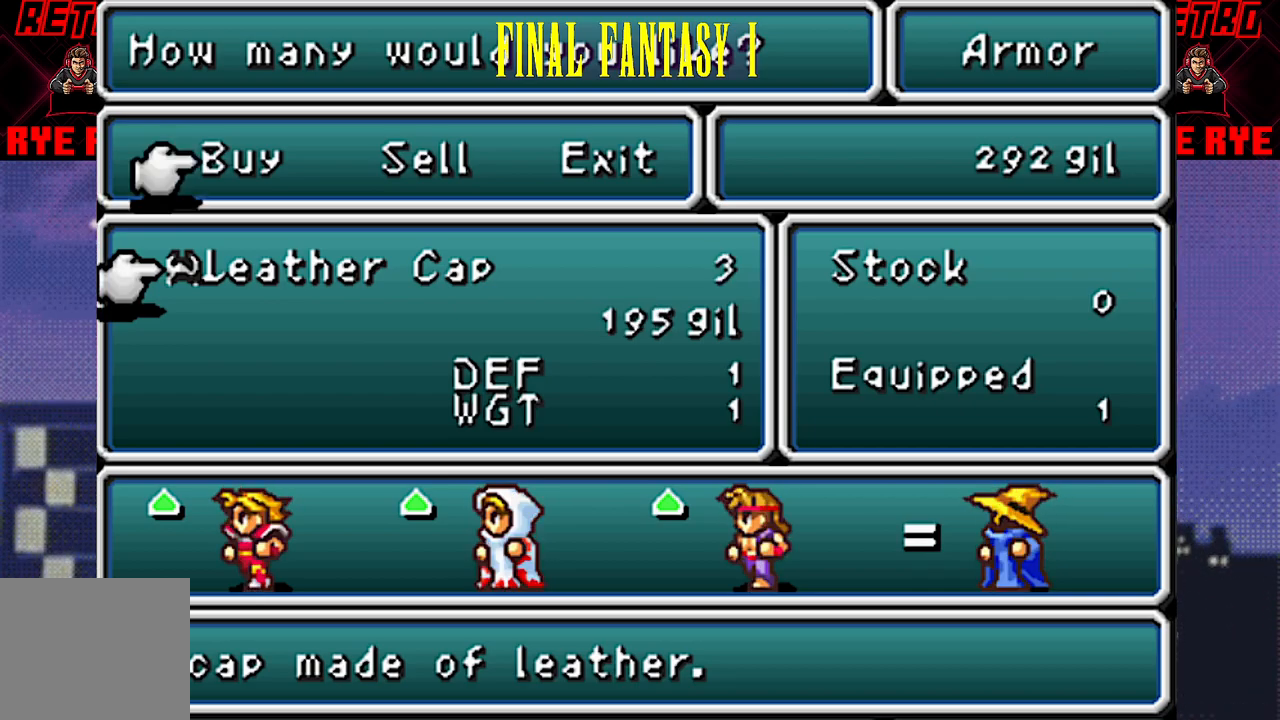
{"buttons": [], "events": []}
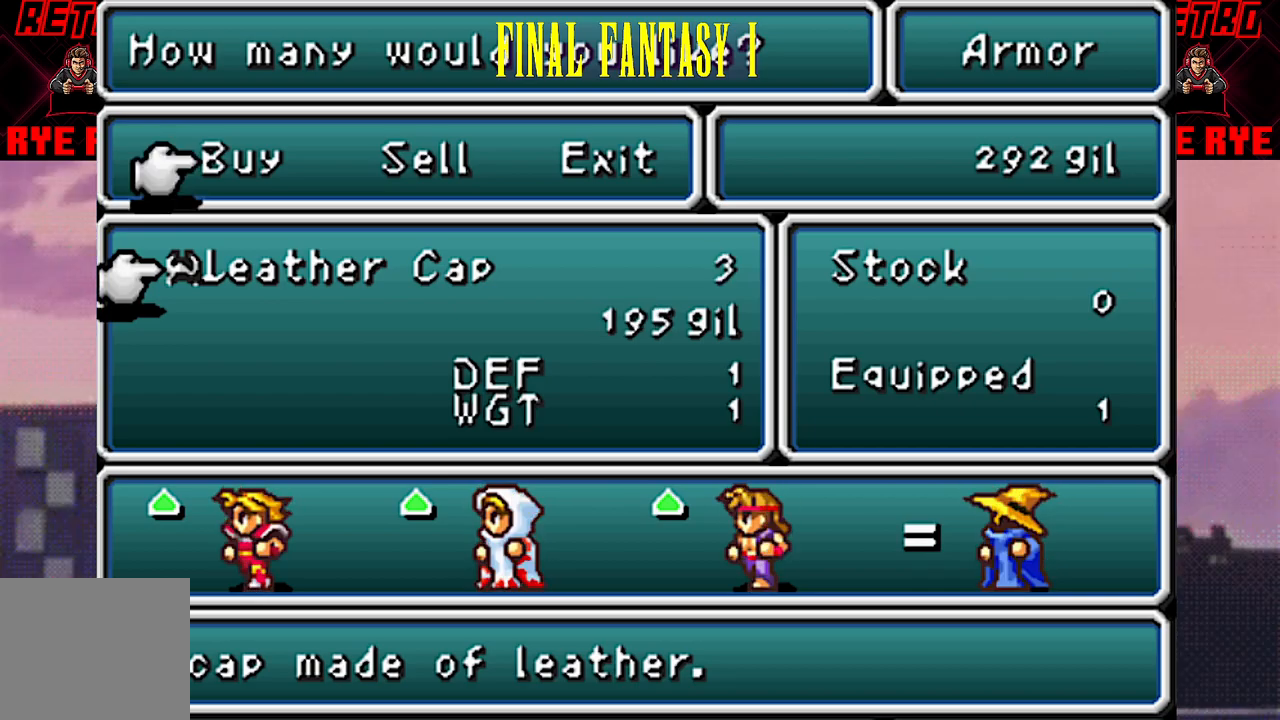
{"buttons": [], "events": []}
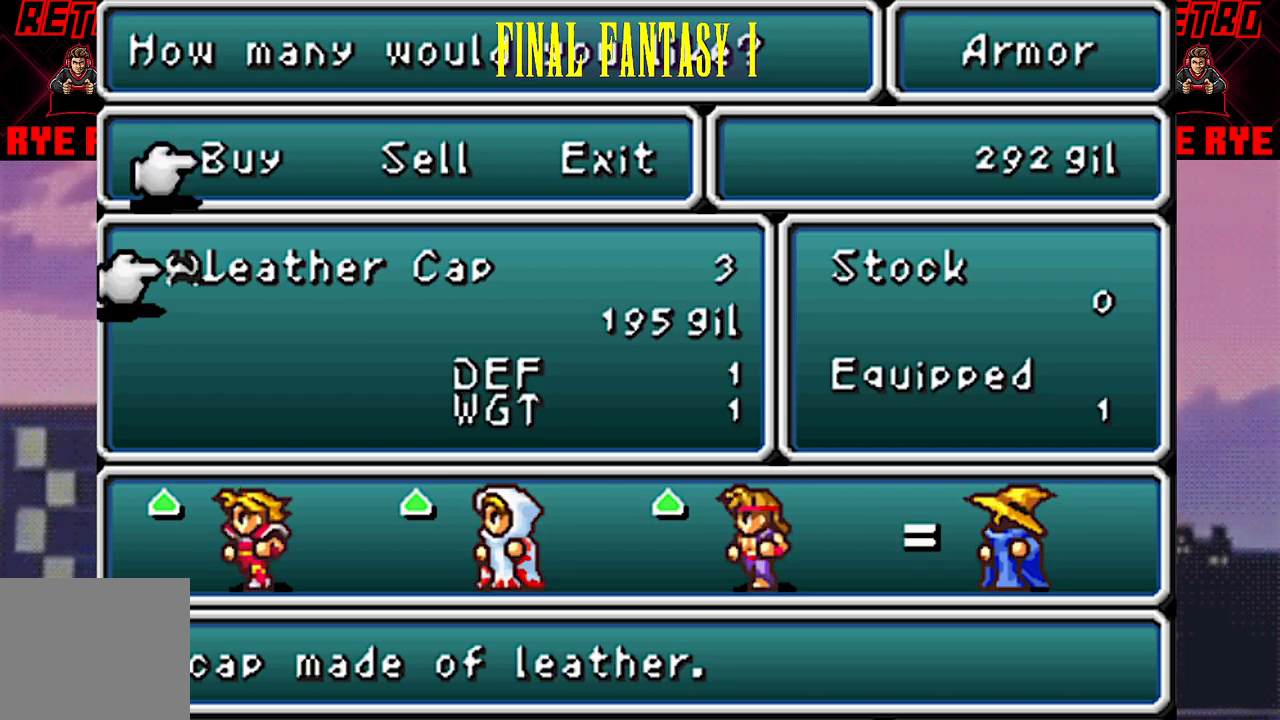
{"buttons": [], "events": [[200, "CIRCLE", "down"], [300, "CIRCLE", "up"]]}
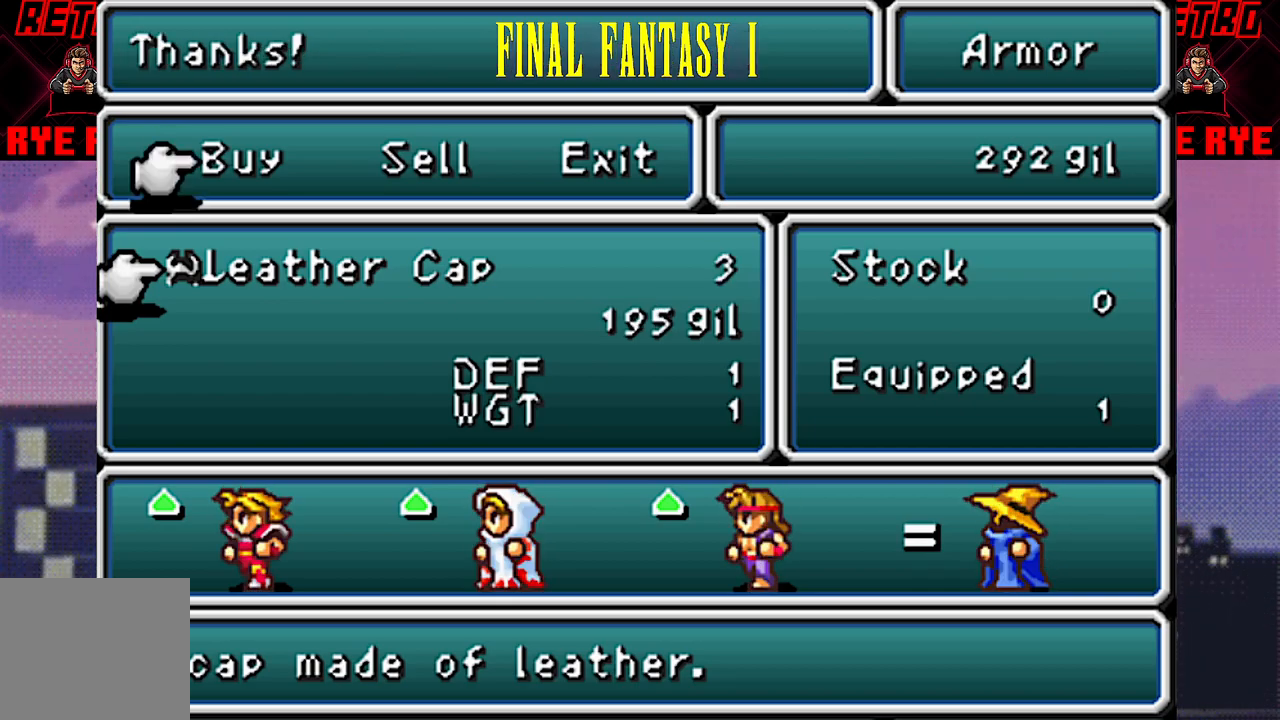
{"buttons": [], "events": []}
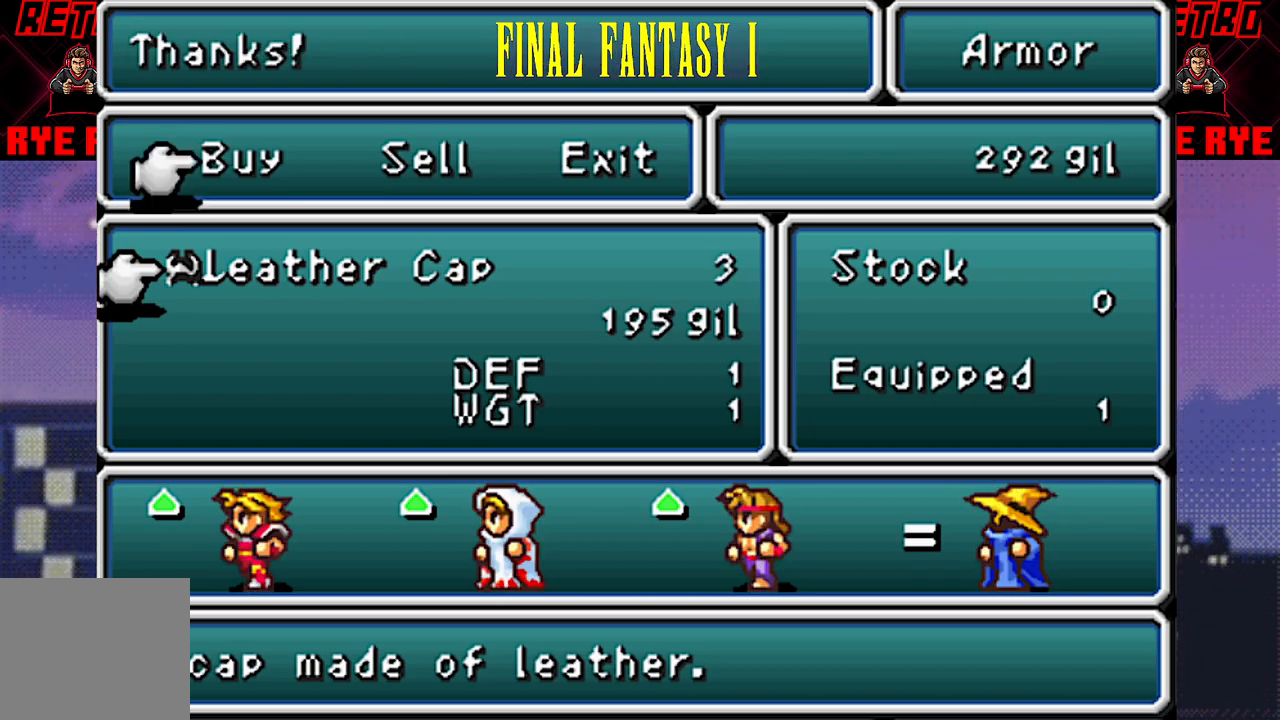
{"buttons": [], "events": [[317, "CROSS", "down"], [417, "CROSS", "up"]]}
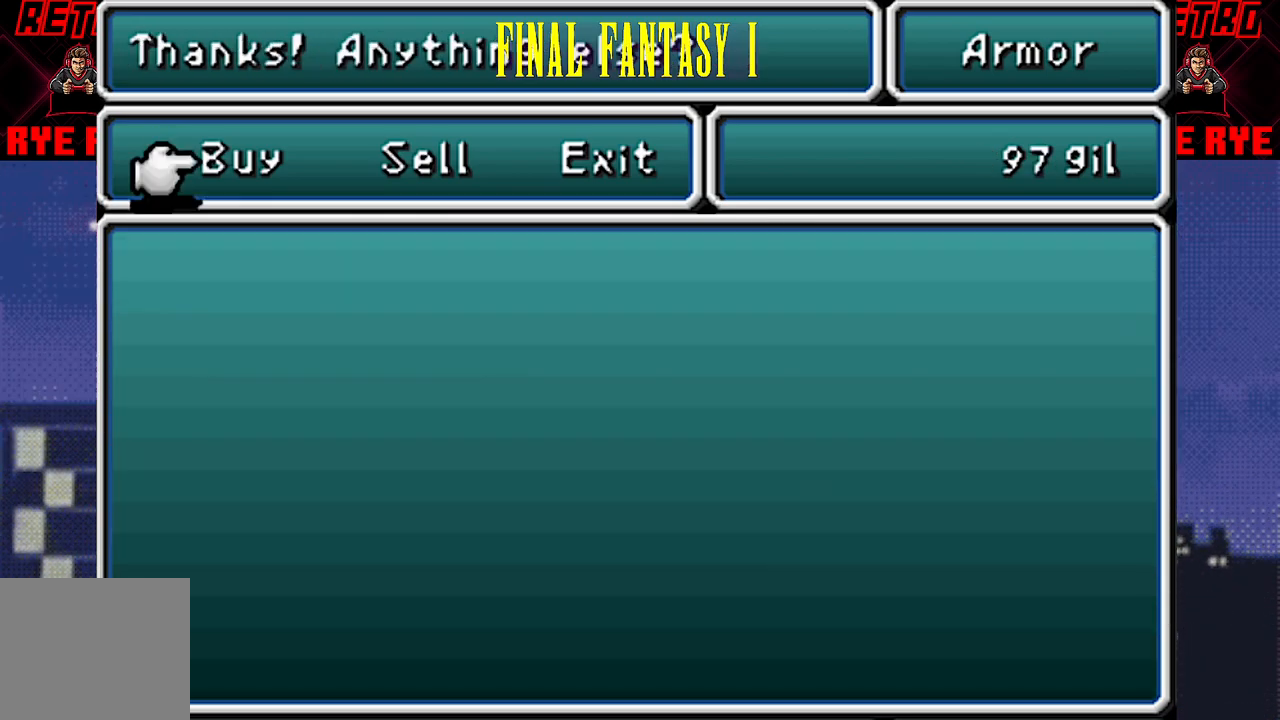
{"buttons": [], "events": [[150, "CROSS", "down"], [250, "CROSS", "up"]]}
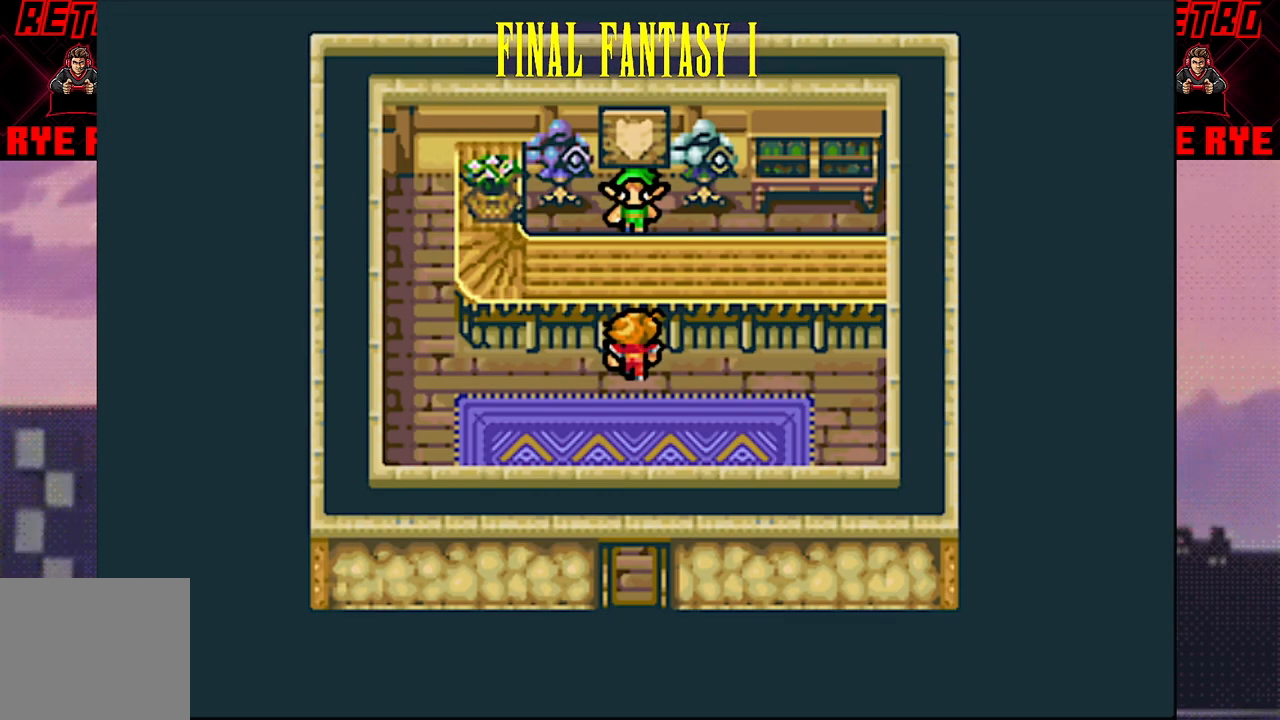
{"buttons": [], "events": [[250, "START", "down"], [367, "START", "up"]]}
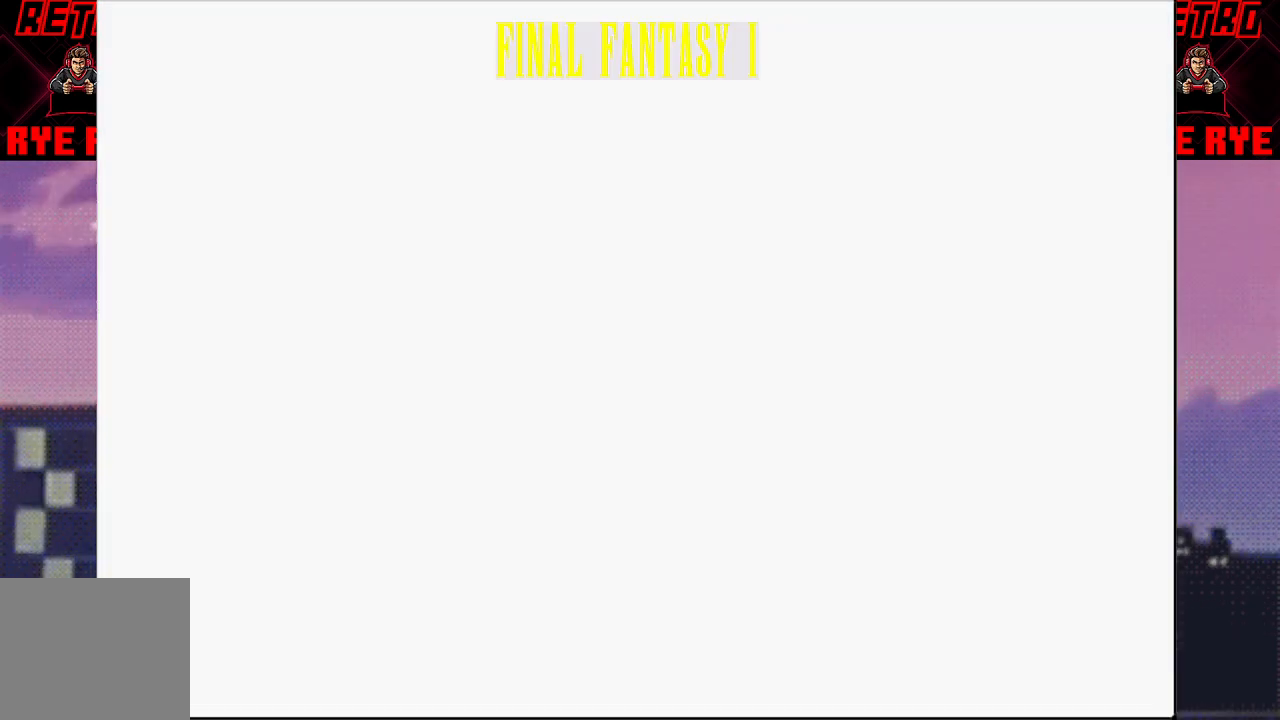
{"buttons": ["DPAD_DOWN"], "events": [[417, "DPAD_DOWN", "down"]]}
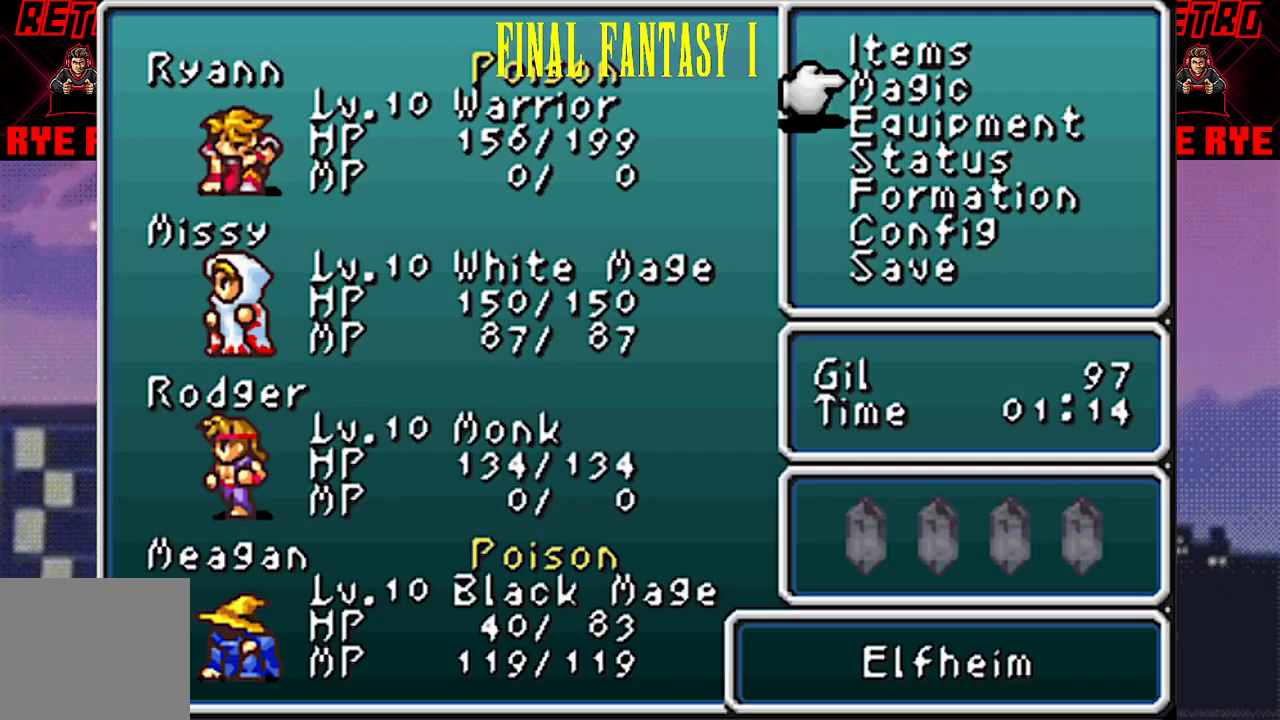
{"buttons": [], "events": [[17, "DPAD_DOWN", "up"], [67, "DPAD_DOWN", "down"], [167, "DPAD_DOWN", "up"], [333, "CIRCLE", "down"], [433, "CIRCLE", "up"]]}
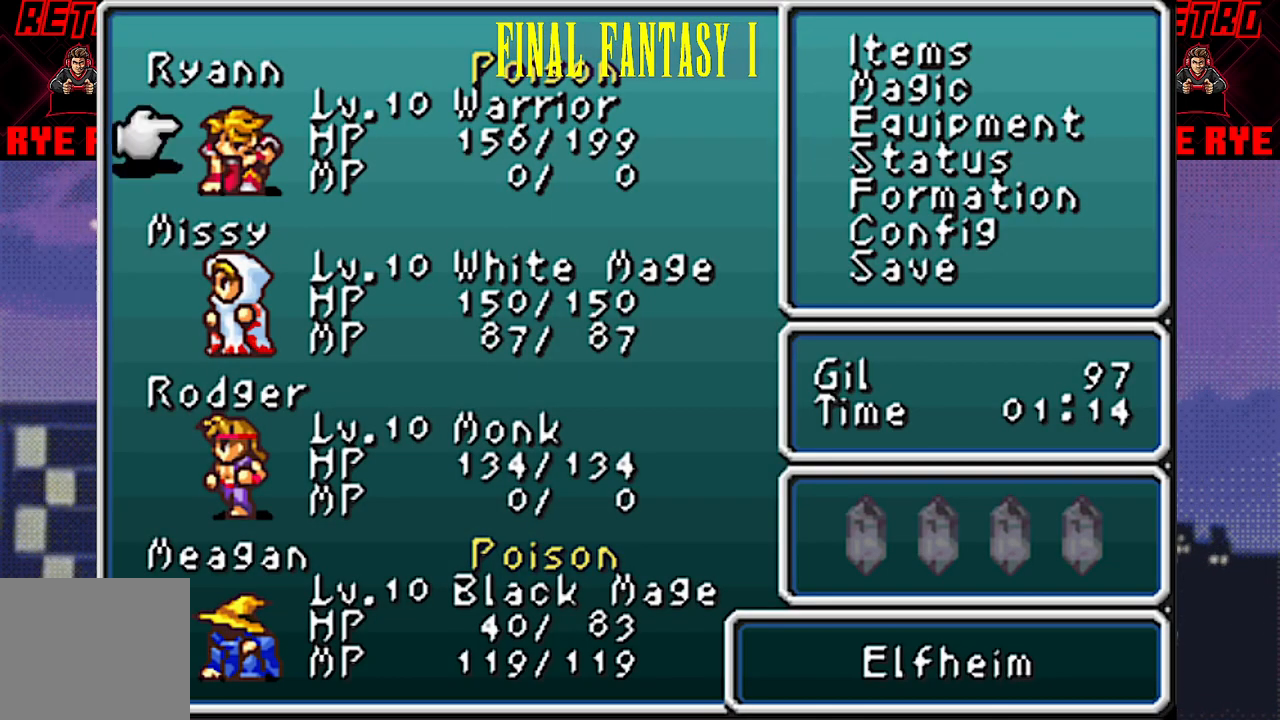
{"buttons": [], "events": [[33, "CIRCLE", "down"], [133, "CIRCLE", "up"]]}